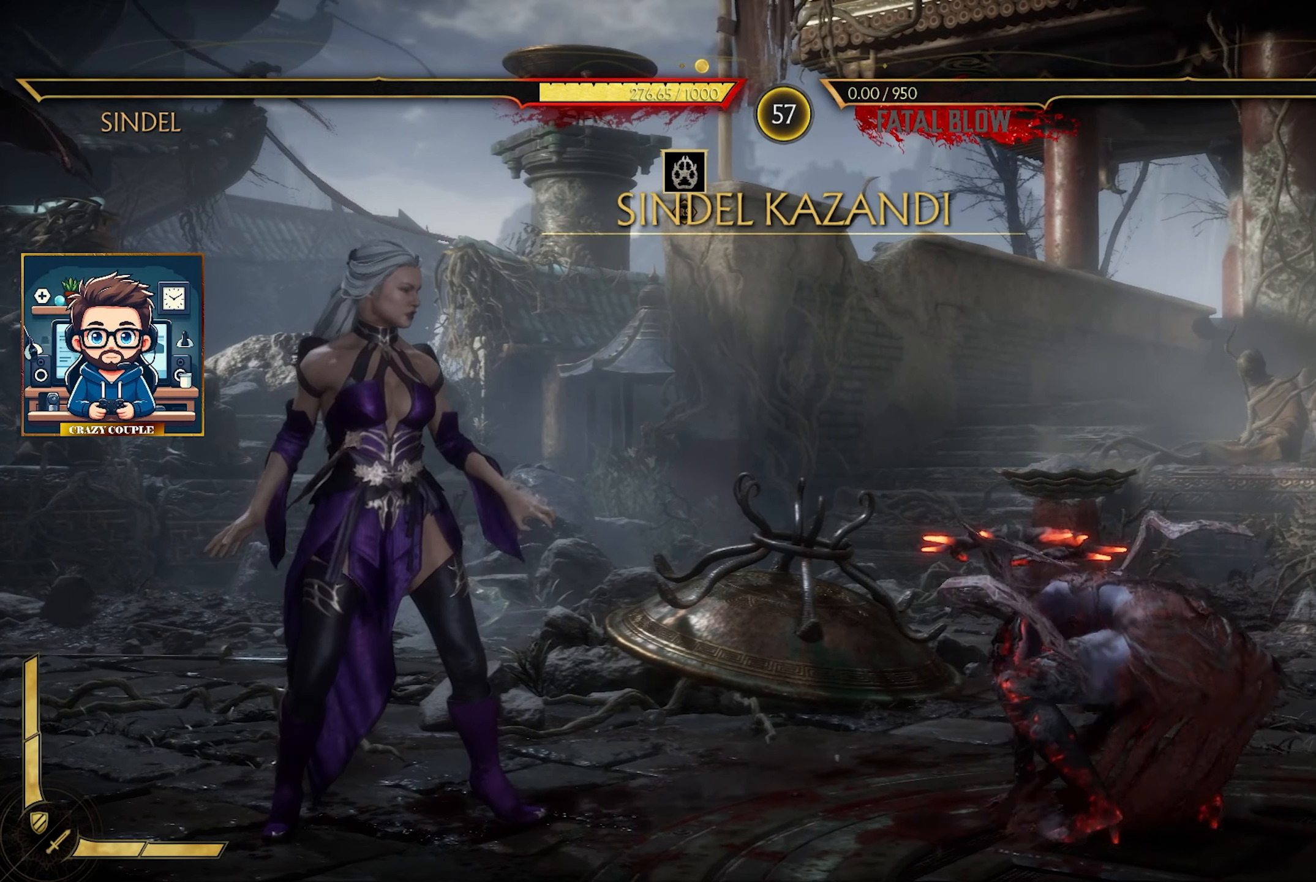
Gameplay with a controller (PlayStation layout); each line is a JSON object with the inputs held at the frame after it. "events" lists button and stick changes between this image and that frame as [ms after this image, input, new state], when the widget could be followed in between. Not read: right_stick.
{"buttons": [], "left_stick": "left", "events": [[217, "left_stick", "left"]]}
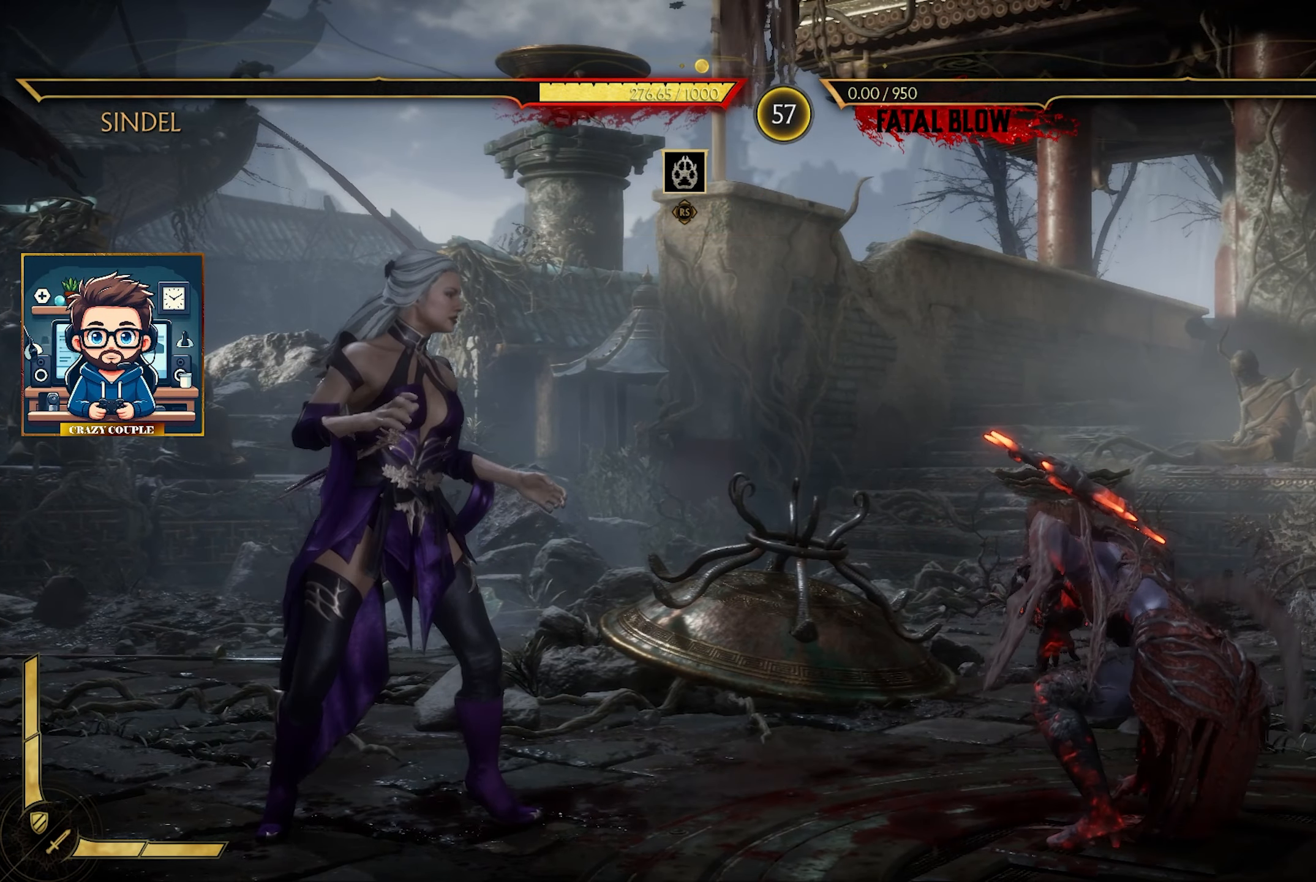
{"buttons": [], "left_stick": "center", "events": [[383, "left_stick", "center"]]}
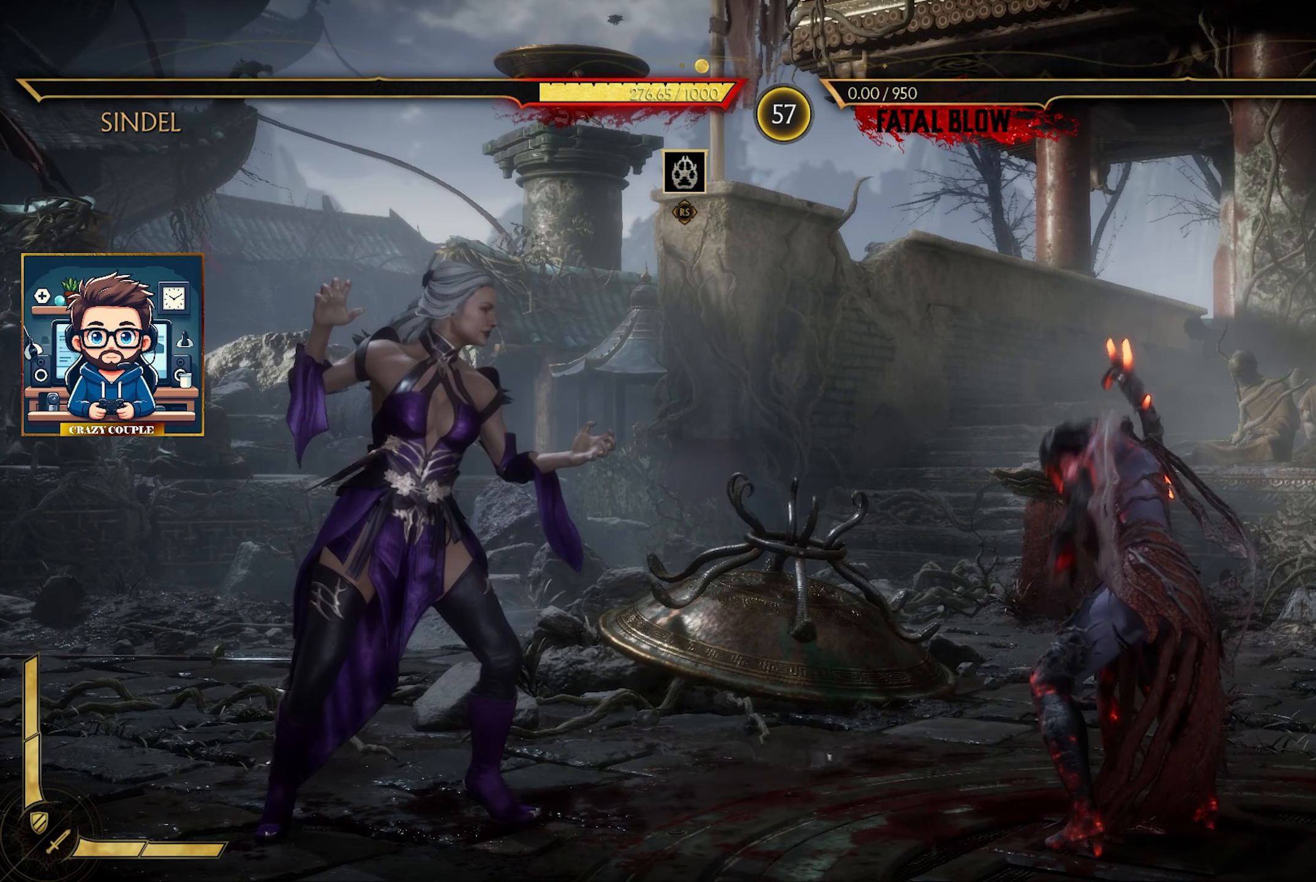
{"buttons": [], "left_stick": "right", "events": [[67, "left_stick", "right"]]}
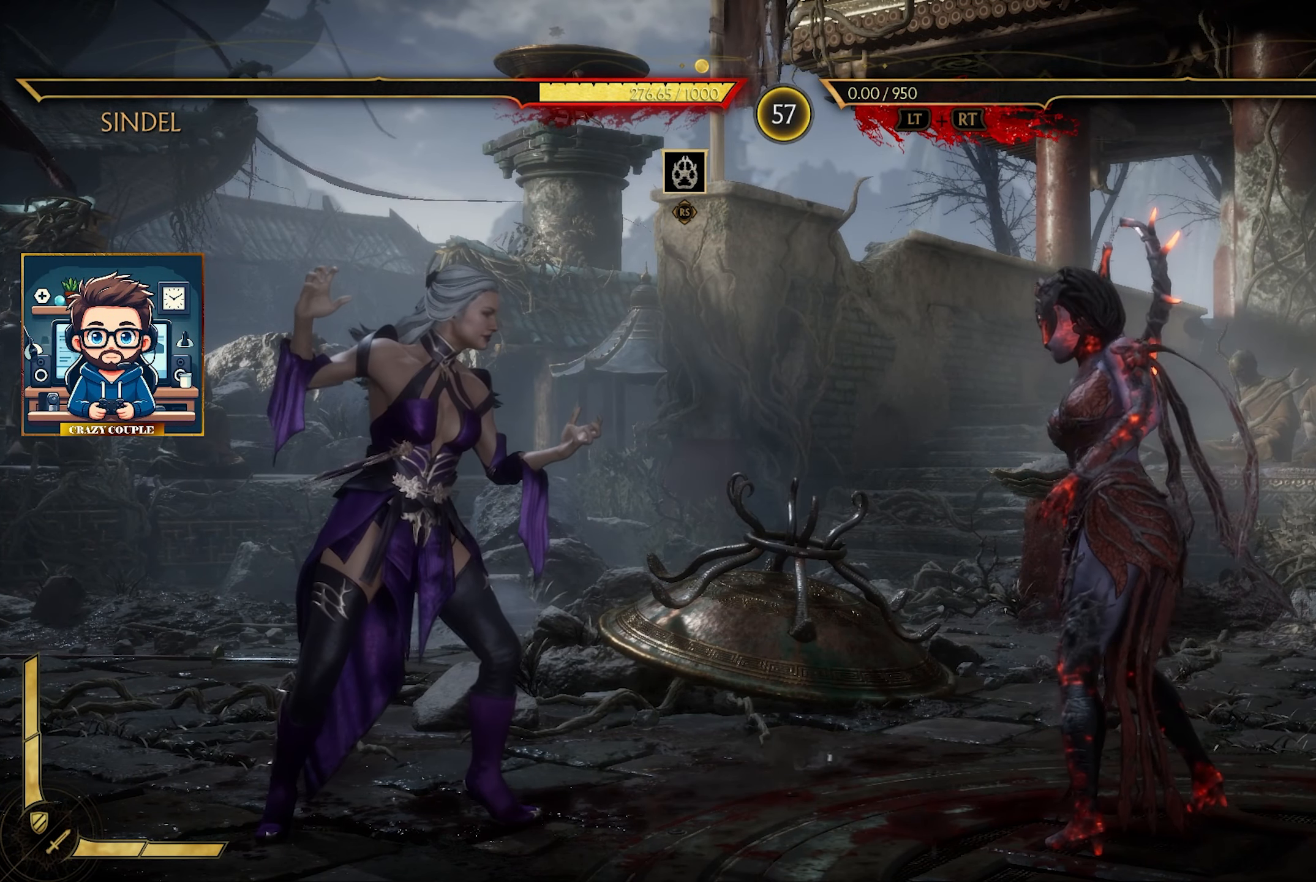
{"buttons": [], "left_stick": "right", "events": []}
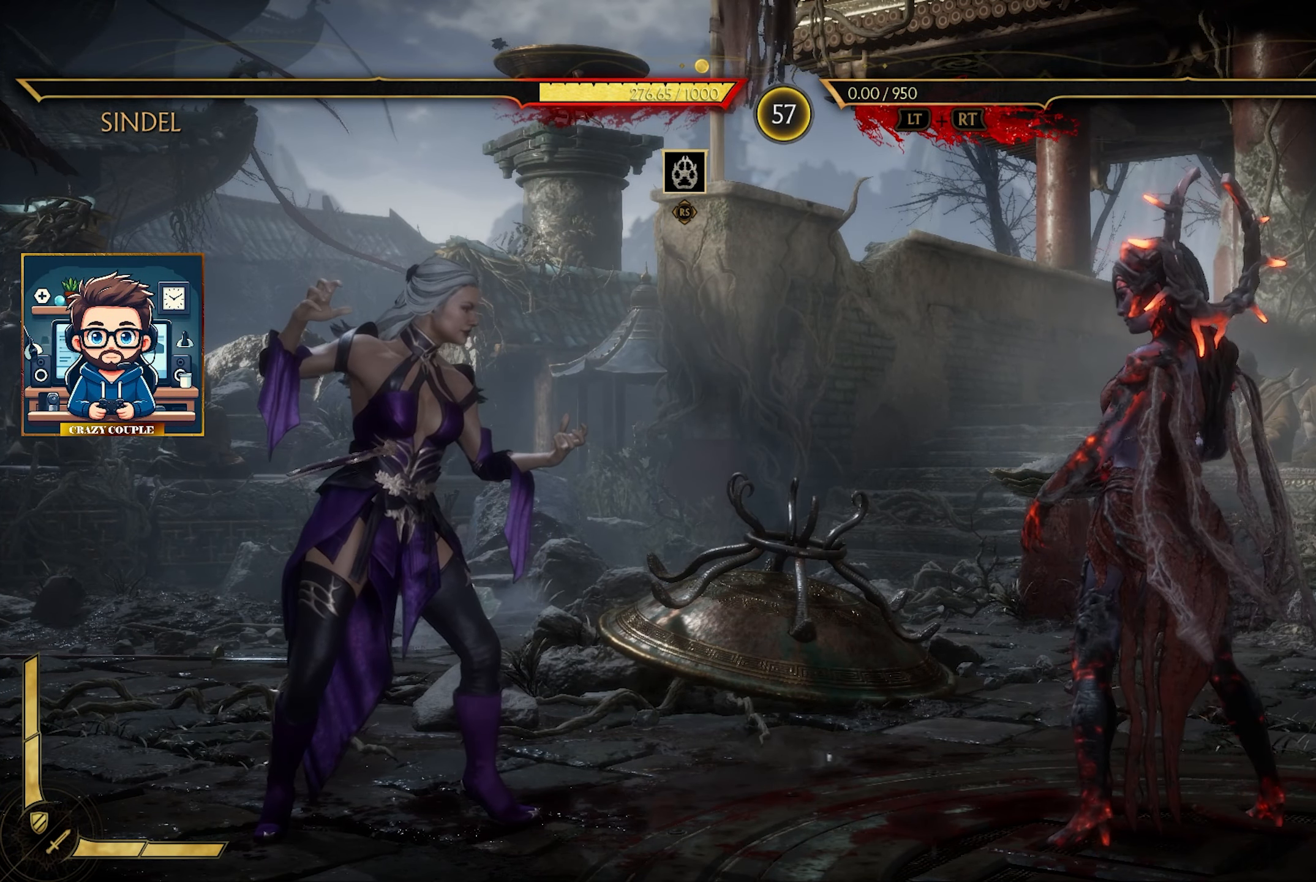
{"buttons": [], "left_stick": "right", "events": []}
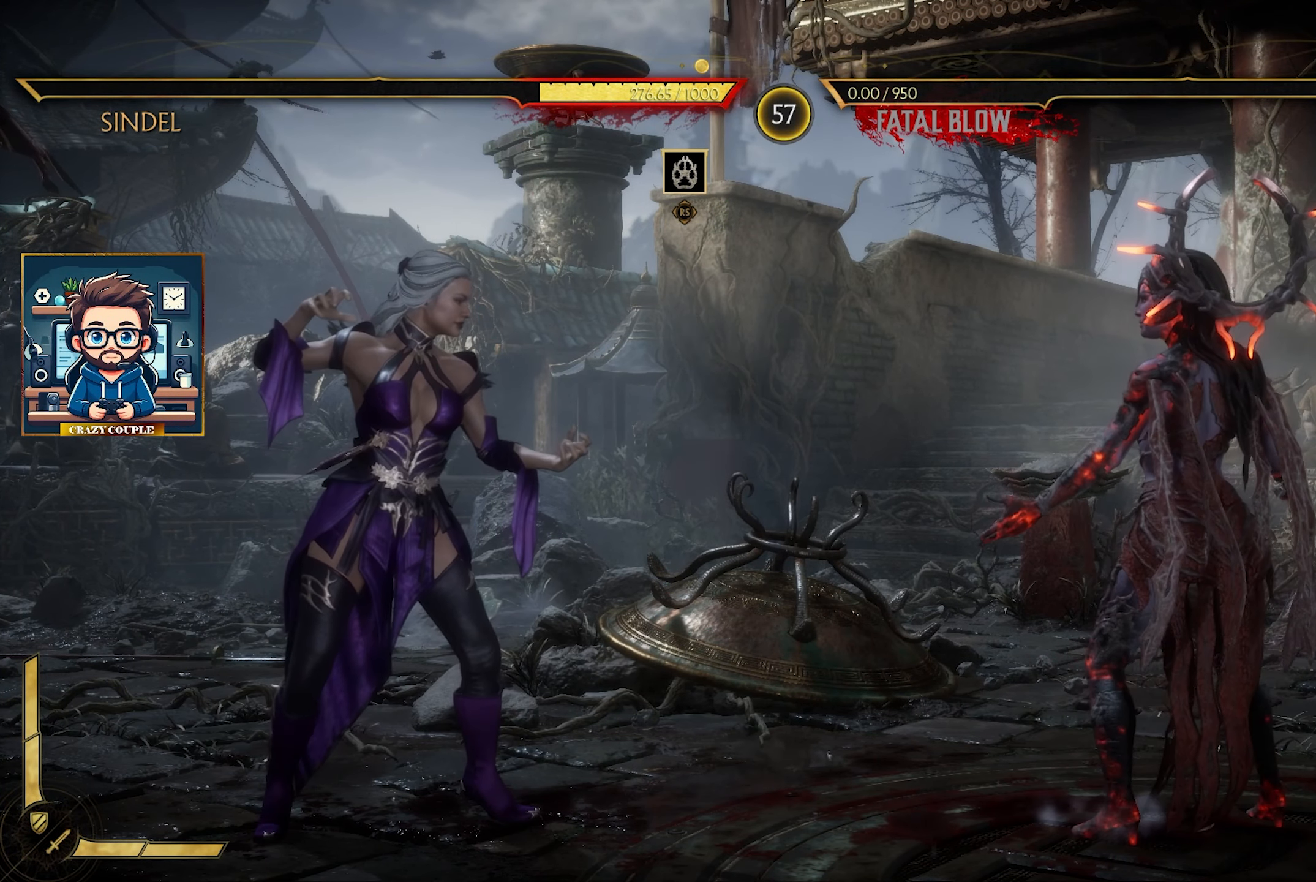
{"buttons": [], "left_stick": "right", "events": []}
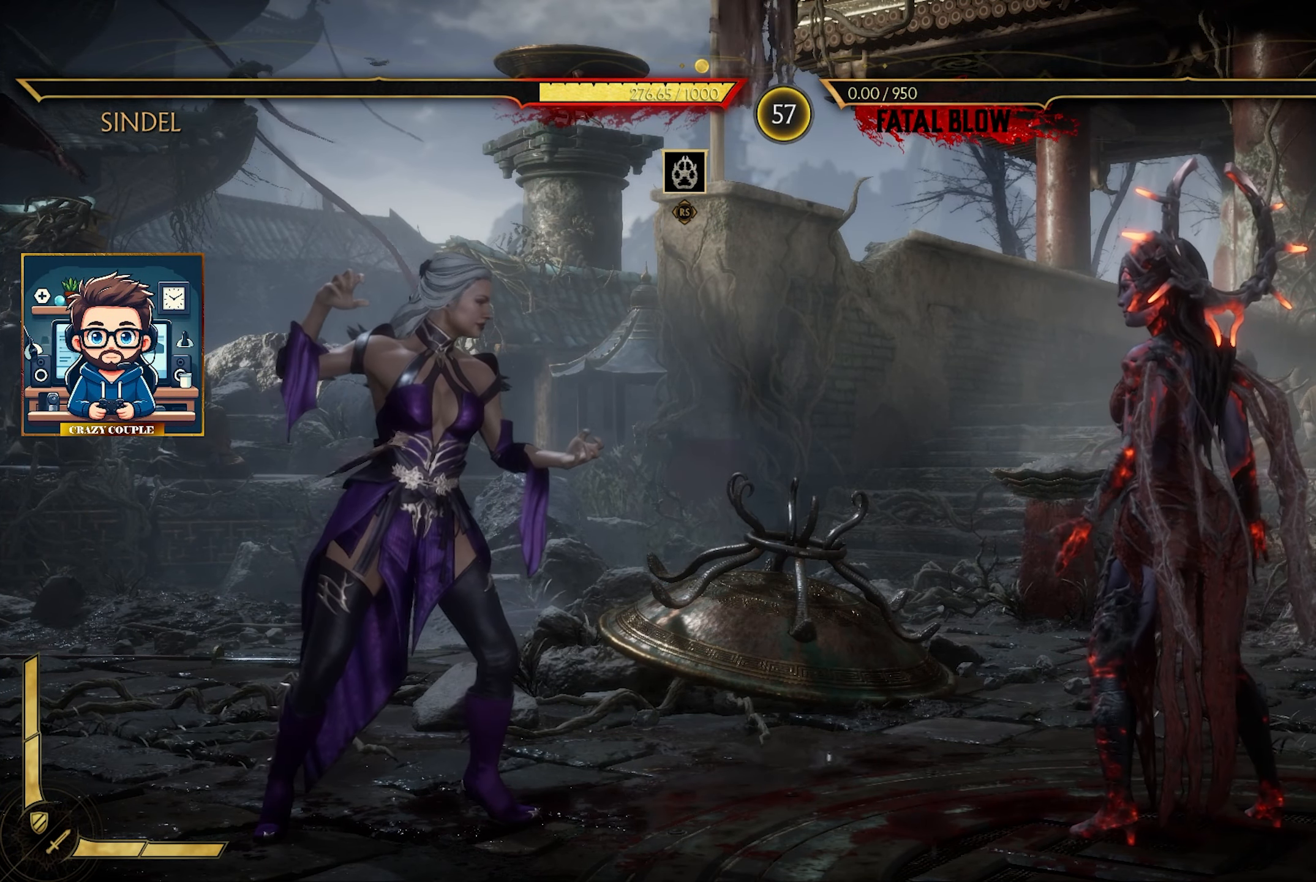
{"buttons": [], "left_stick": "right", "events": []}
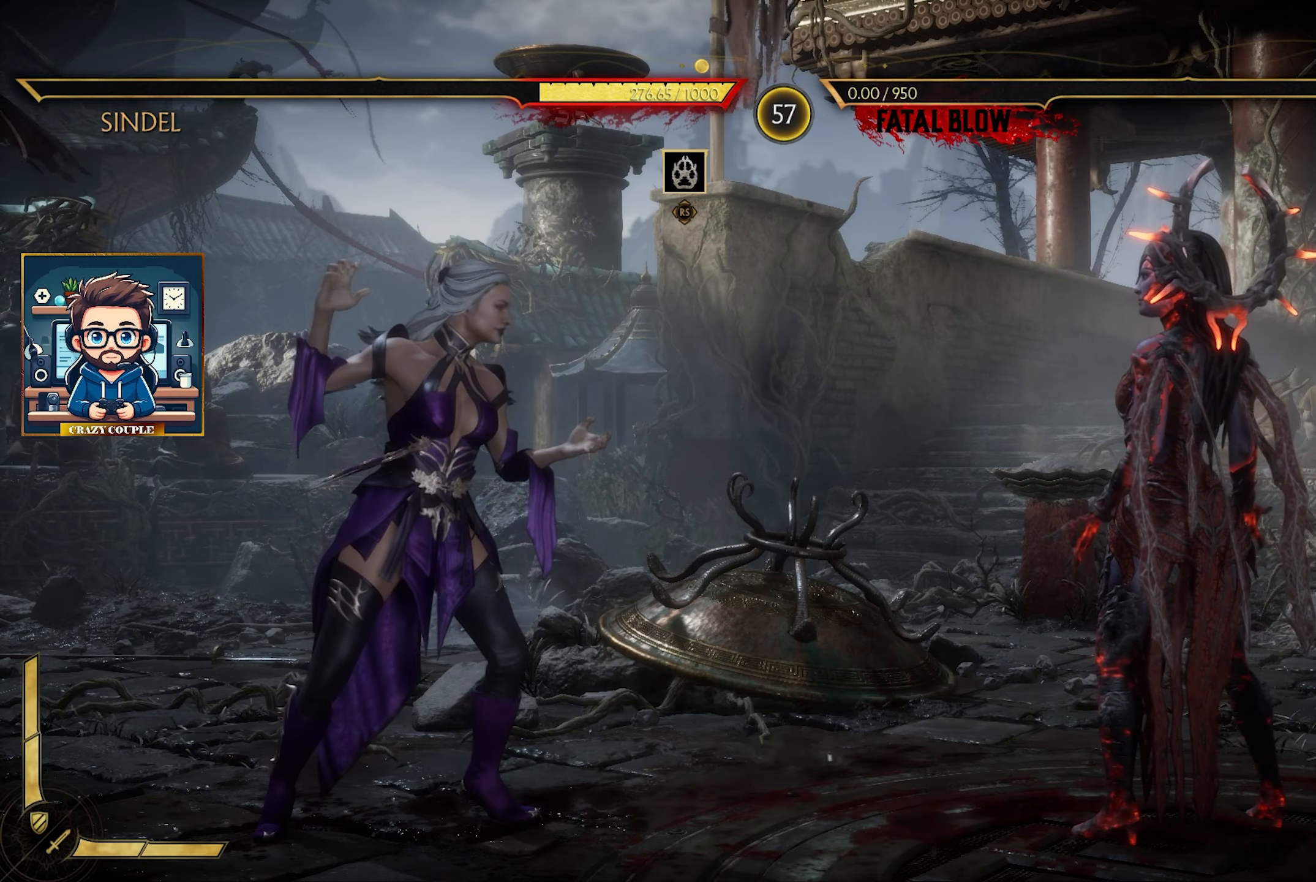
{"buttons": [], "left_stick": "right", "events": []}
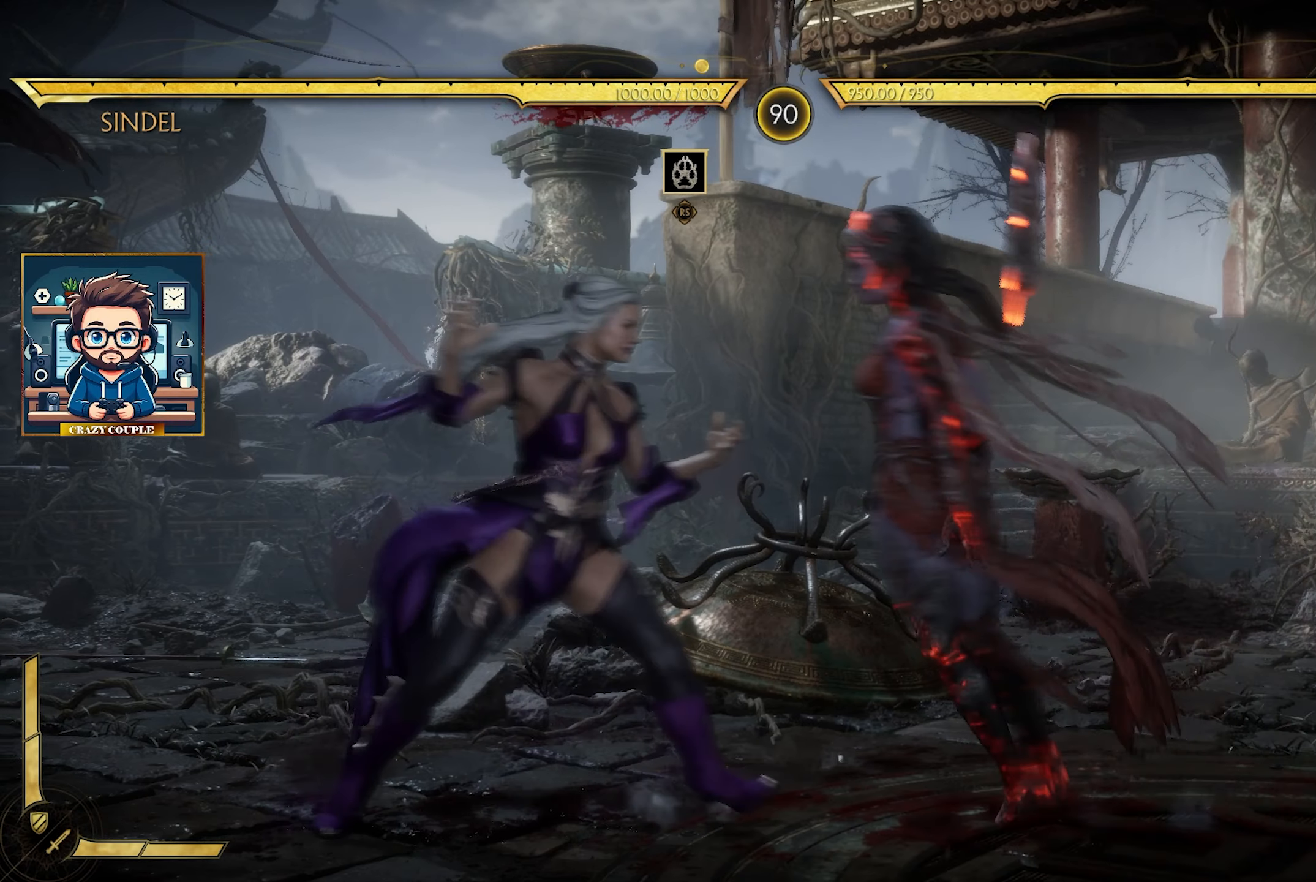
{"buttons": [], "left_stick": "right", "events": [[84, "SQUARE", "down"], [217, "SQUARE", "up"], [250, "SQUARE", "down"], [334, "SQUARE", "up"], [400, "SQUARE", "down"], [500, "SQUARE", "up"]]}
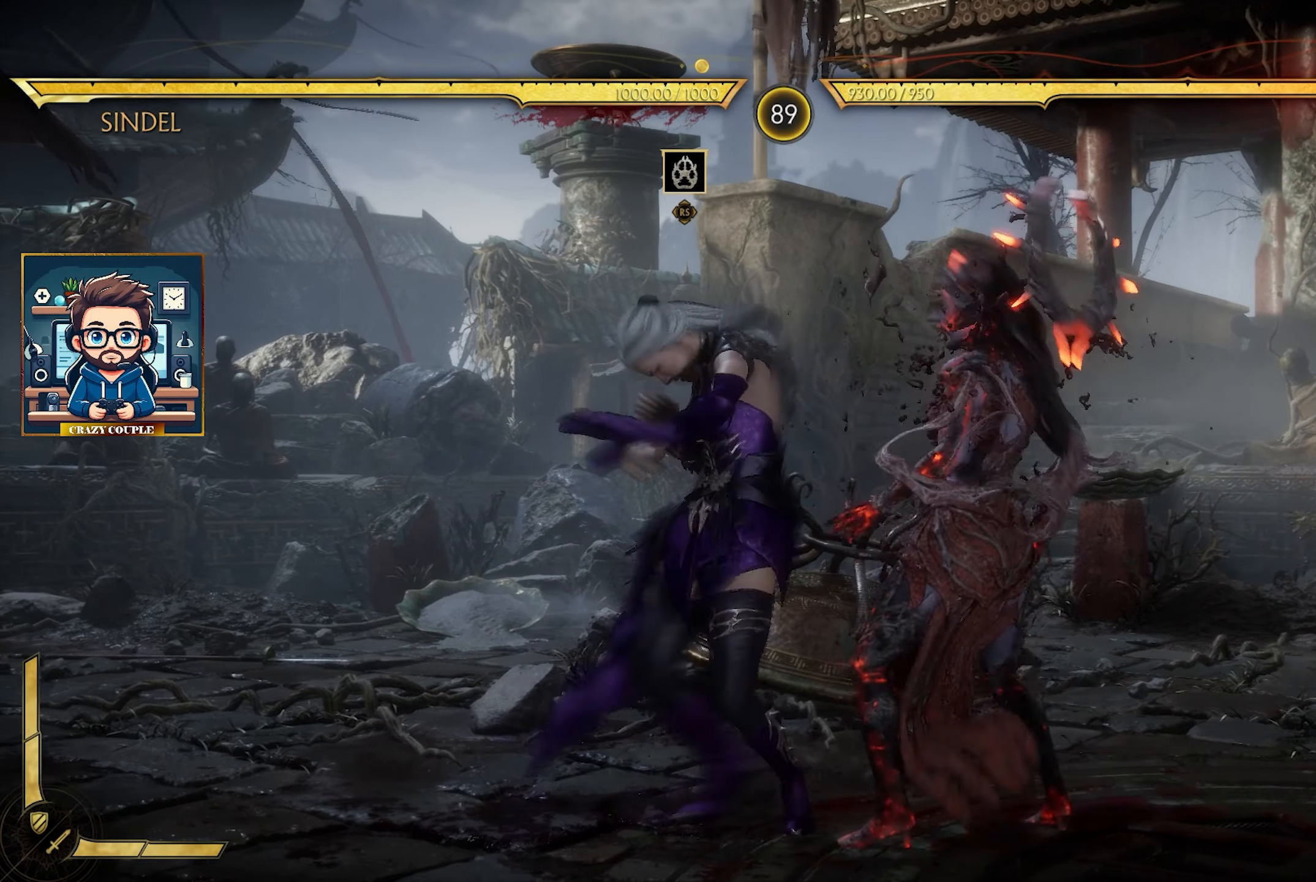
{"buttons": [], "left_stick": "right", "events": [[84, "TRIANGLE", "down"], [167, "TRIANGLE", "up"], [250, "TRIANGLE", "down"], [317, "TRIANGLE", "up"], [384, "TRIANGLE", "down"], [467, "TRIANGLE", "up"]]}
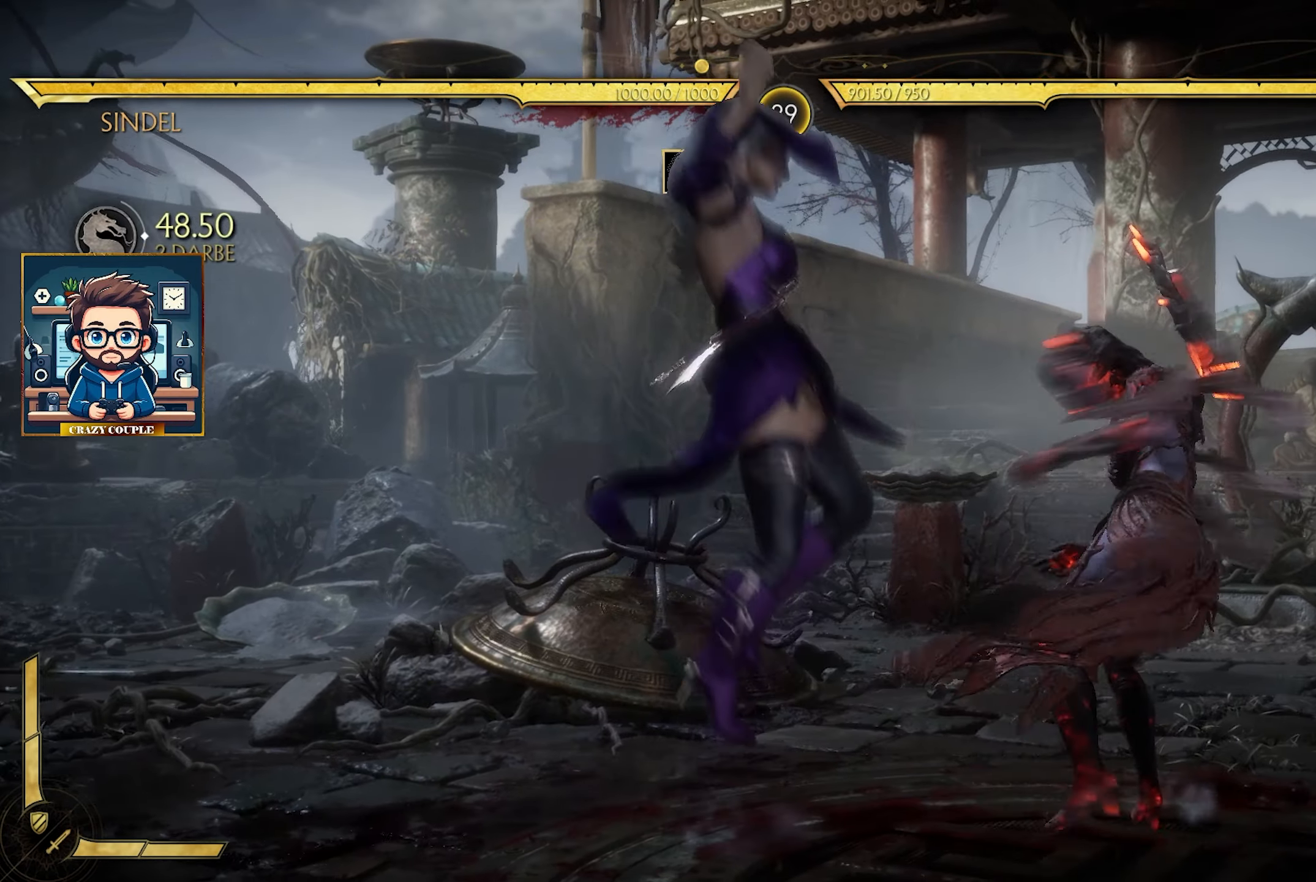
{"buttons": [], "left_stick": "right", "events": [[84, "TRIANGLE", "down"], [134, "TRIANGLE", "up"], [234, "CIRCLE", "down"], [350, "CIRCLE", "up"], [417, "CIRCLE", "down"], [500, "CIRCLE", "up"]]}
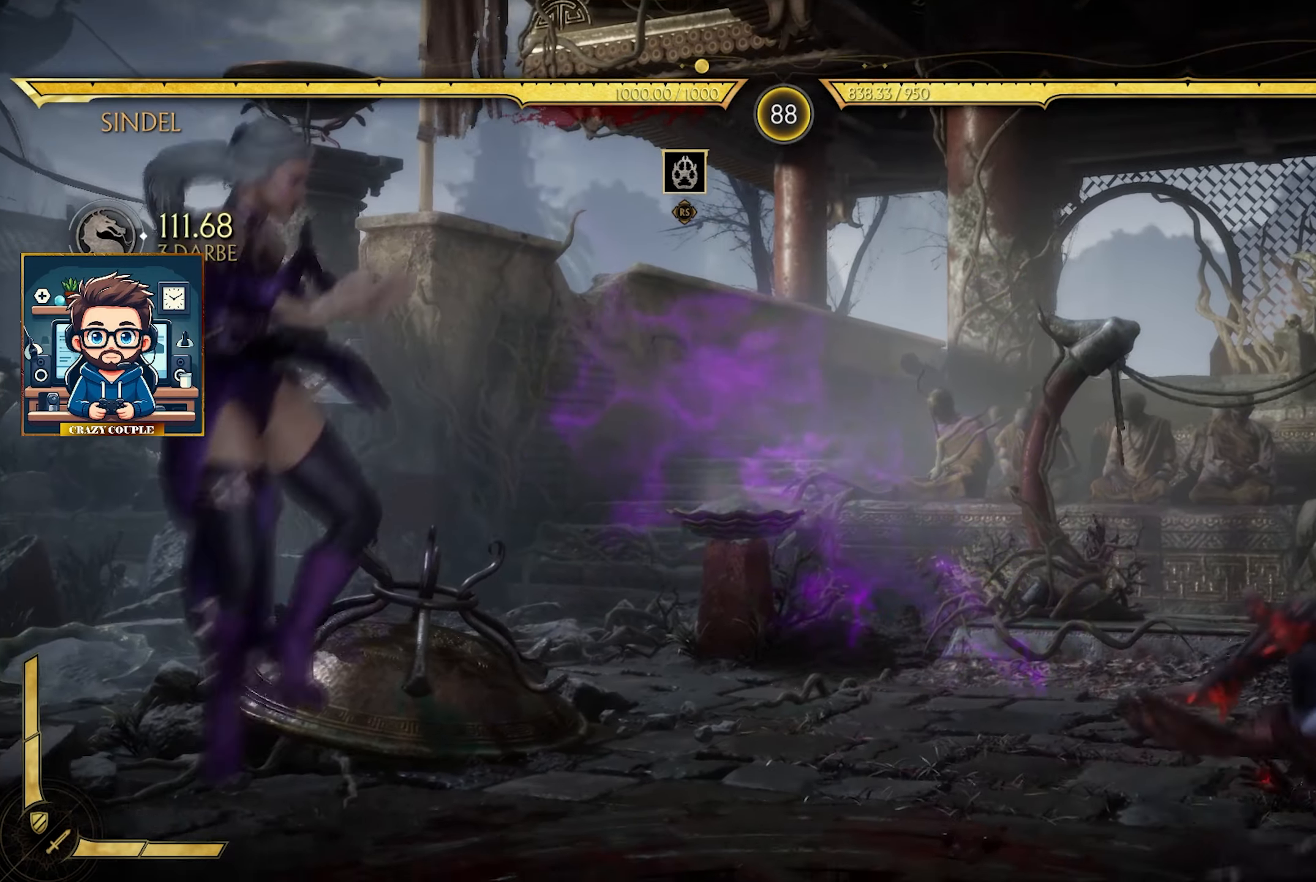
{"buttons": [], "left_stick": "right", "events": []}
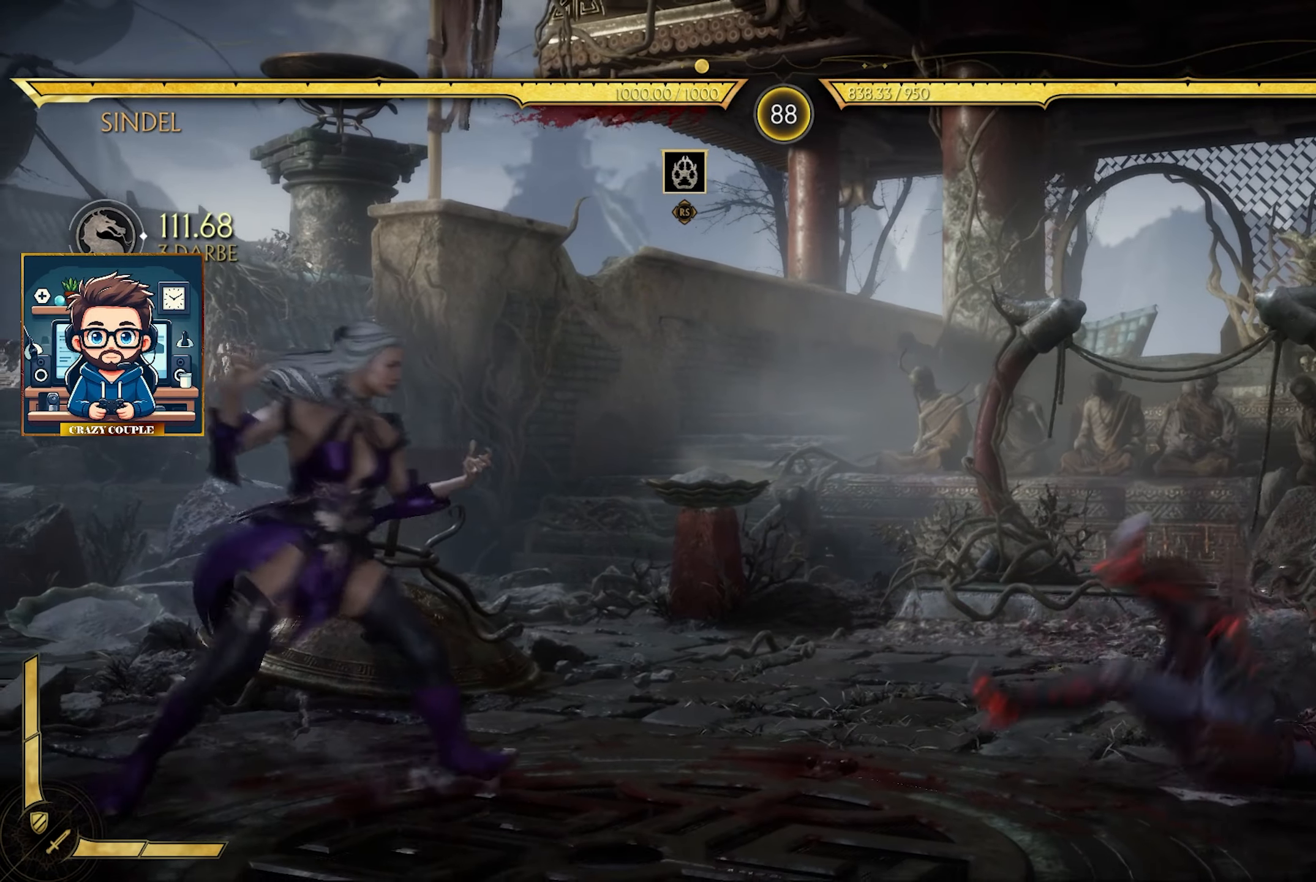
{"buttons": ["CROSS"], "left_stick": "right", "events": [[484, "CROSS", "down"]]}
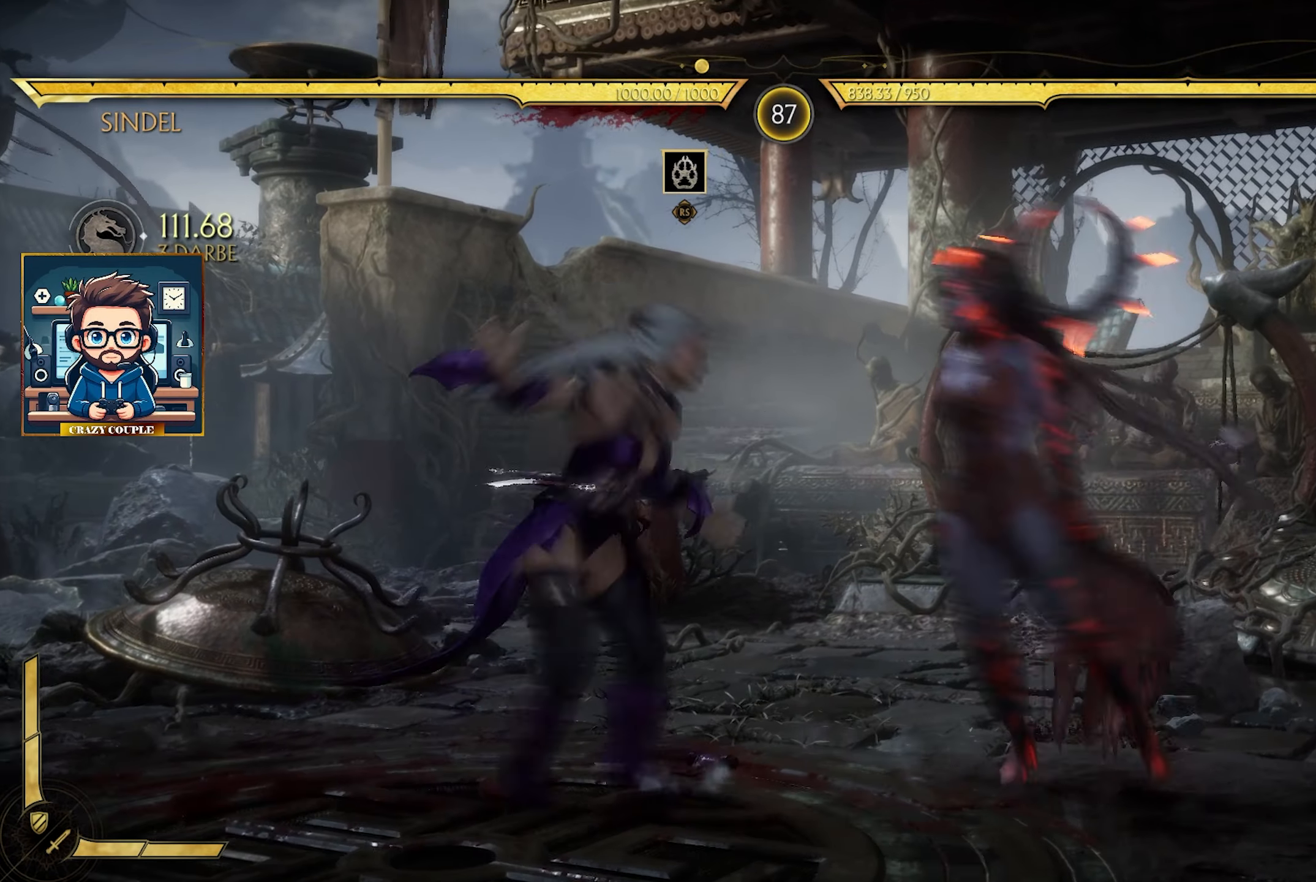
{"buttons": [], "left_stick": "right", "events": [[84, "CROSS", "up"], [184, "CROSS", "down"], [267, "CROSS", "up"], [334, "CROSS", "down"], [434, "CROSS", "up"]]}
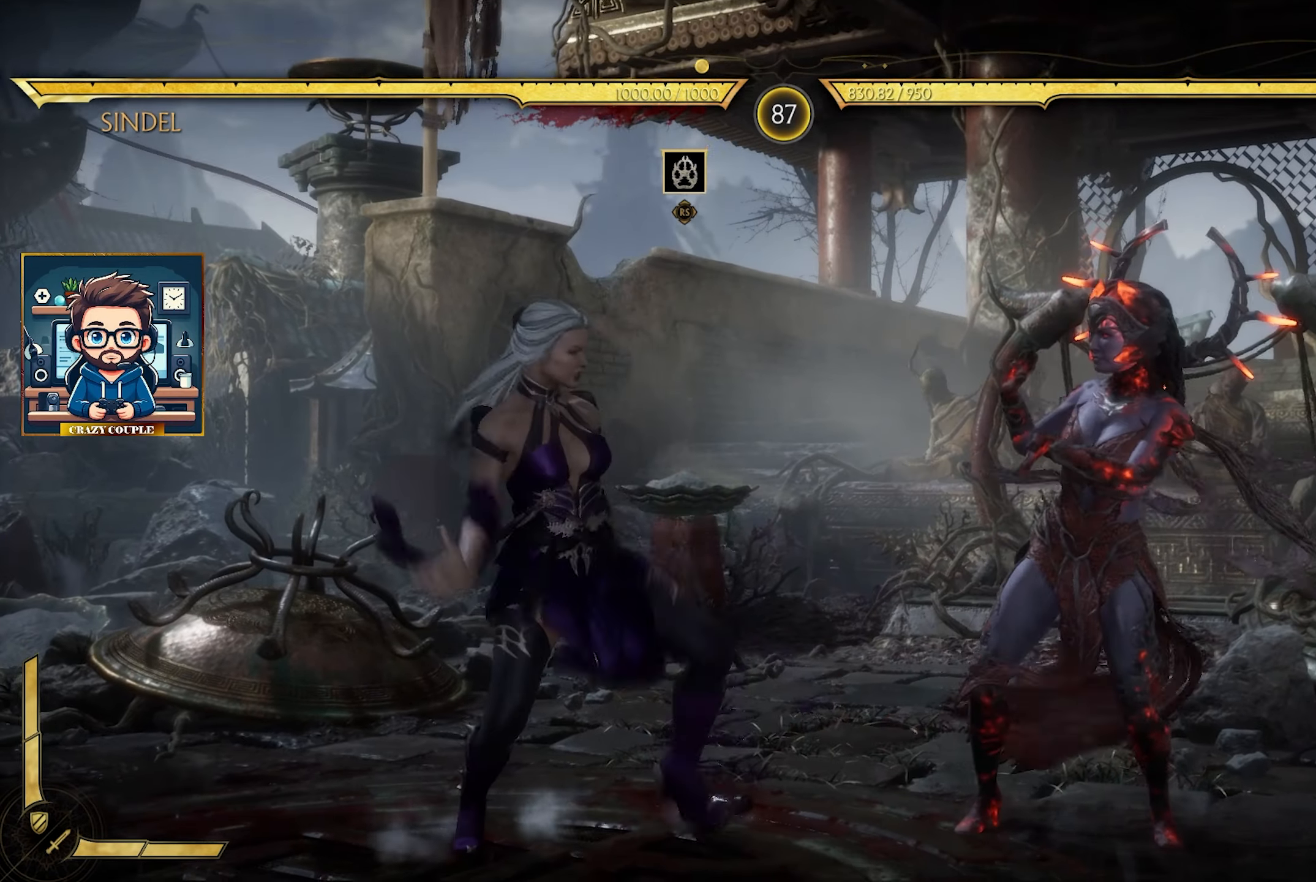
{"buttons": ["TRIANGLE"], "left_stick": "down-right", "events": [[150, "TRIANGLE", "down"], [184, "TRIANGLE", "up"], [300, "TRIANGLE", "down"], [334, "TRIANGLE", "up"], [467, "TRIANGLE", "down"], [484, "left_stick", "down-right"]]}
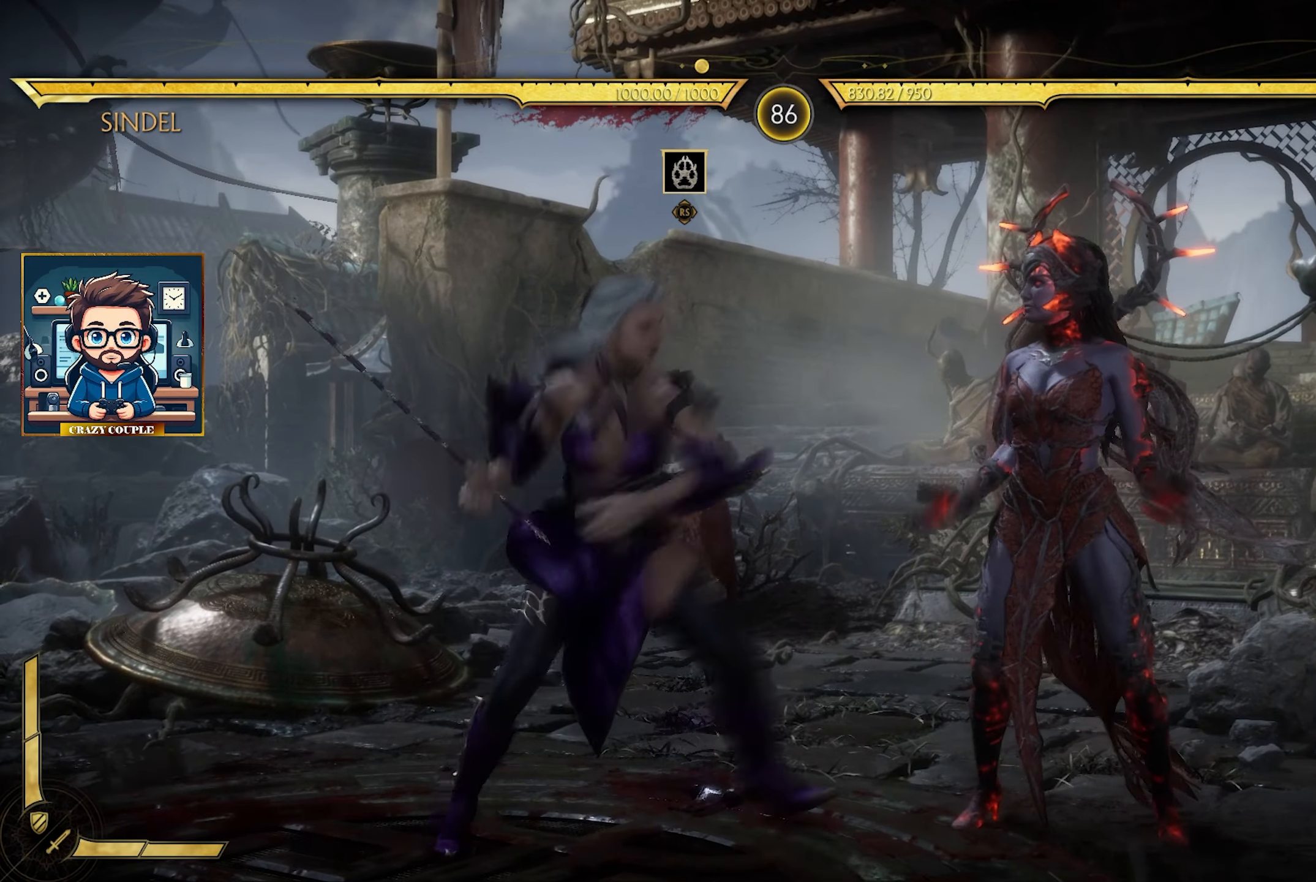
{"buttons": [], "left_stick": "down-right", "events": [[34, "TRIANGLE", "up"], [100, "TRIANGLE", "down"], [217, "TRIANGLE", "up"], [334, "CIRCLE", "down"], [450, "CIRCLE", "up"]]}
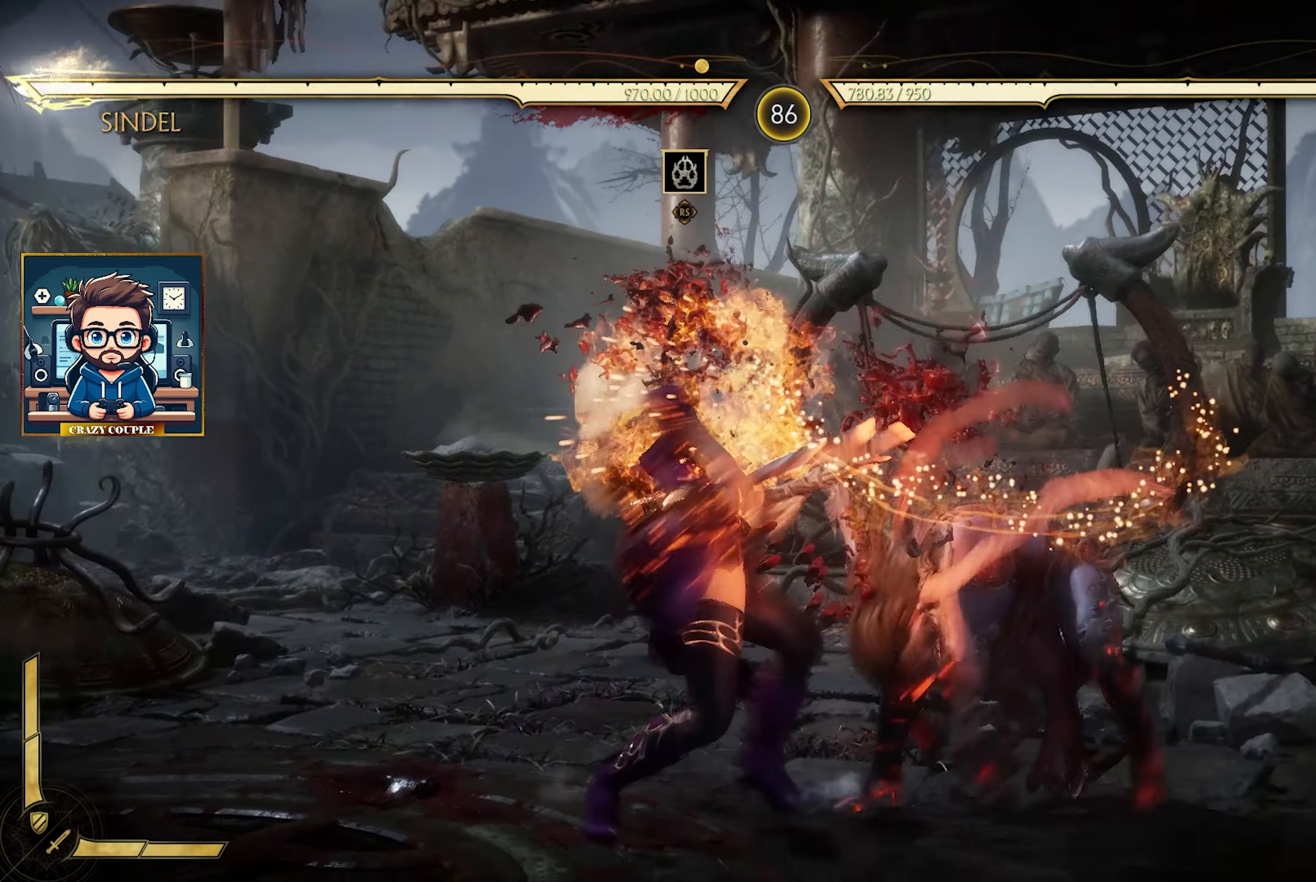
{"buttons": [], "left_stick": "right", "events": [[17, "CIRCLE", "down"], [150, "CIRCLE", "up"], [150, "left_stick", "center"], [350, "CIRCLE", "down"], [350, "left_stick", "right"], [466, "CIRCLE", "up"]]}
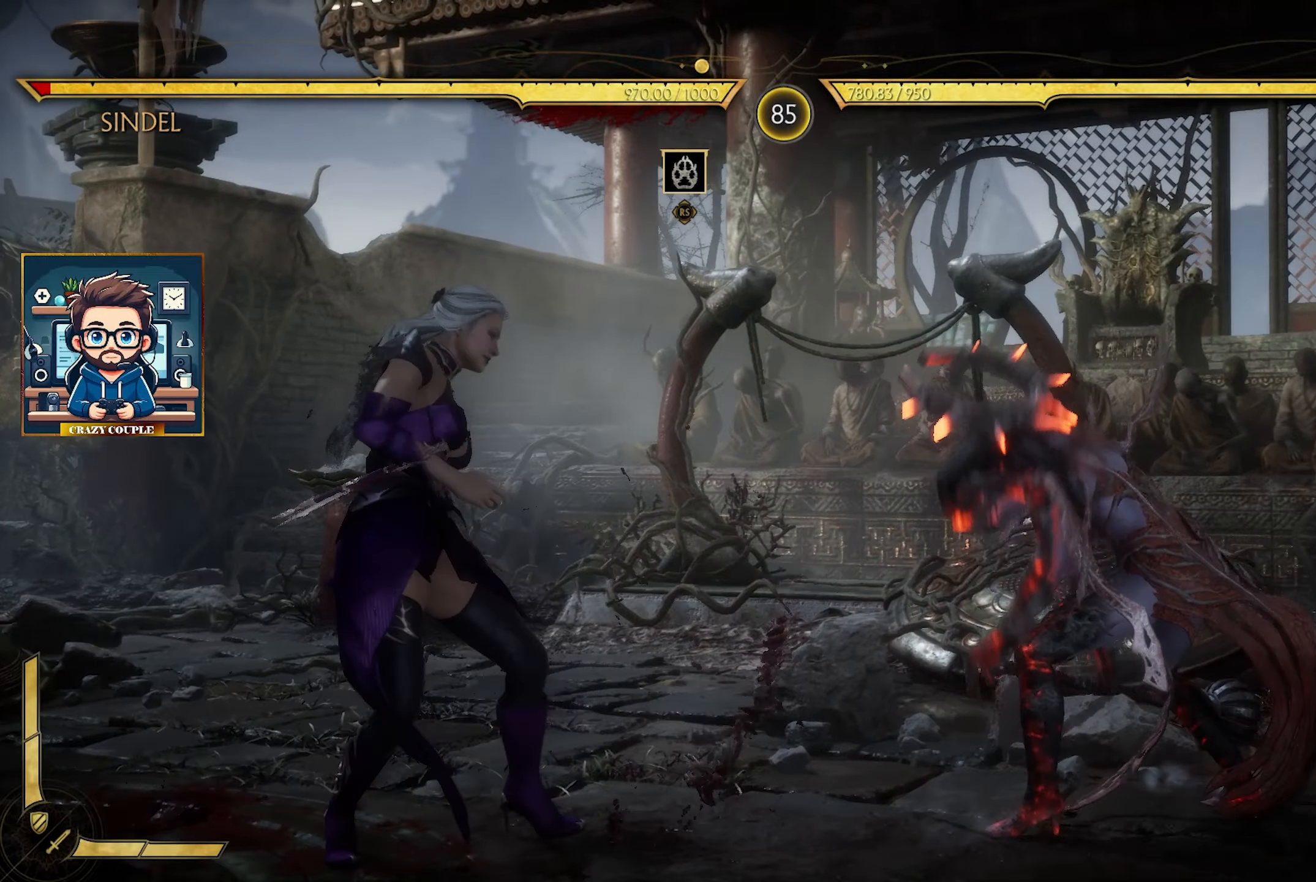
{"buttons": [], "left_stick": "right", "events": [[33, "CIRCLE", "down"], [150, "CIRCLE", "up"], [233, "CIRCLE", "down"], [316, "CIRCLE", "up"], [383, "CIRCLE", "down"], [500, "CIRCLE", "up"]]}
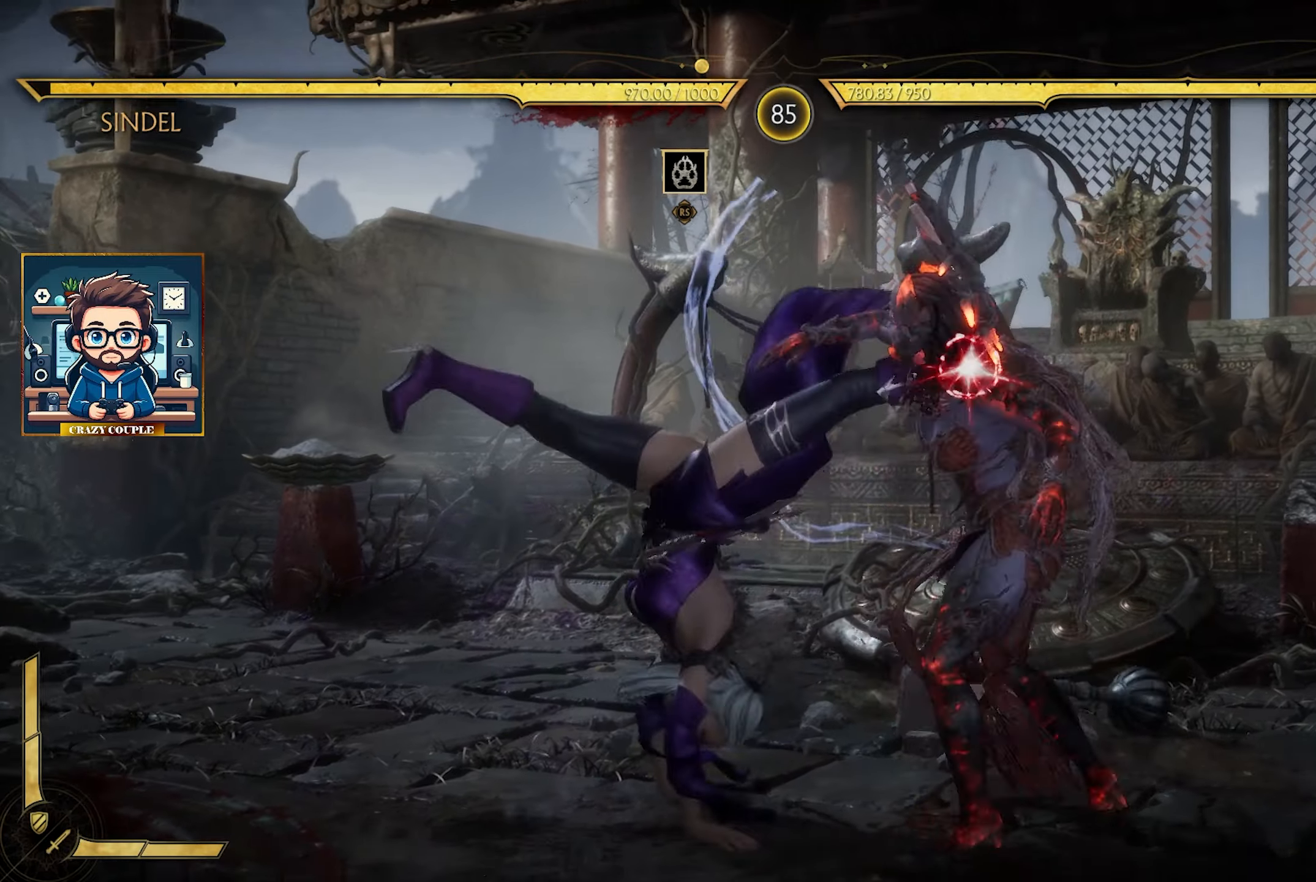
{"buttons": [], "left_stick": "right", "events": [[66, "CIRCLE", "down"], [166, "CIRCLE", "up"], [366, "SQUARE", "down"], [483, "SQUARE", "up"]]}
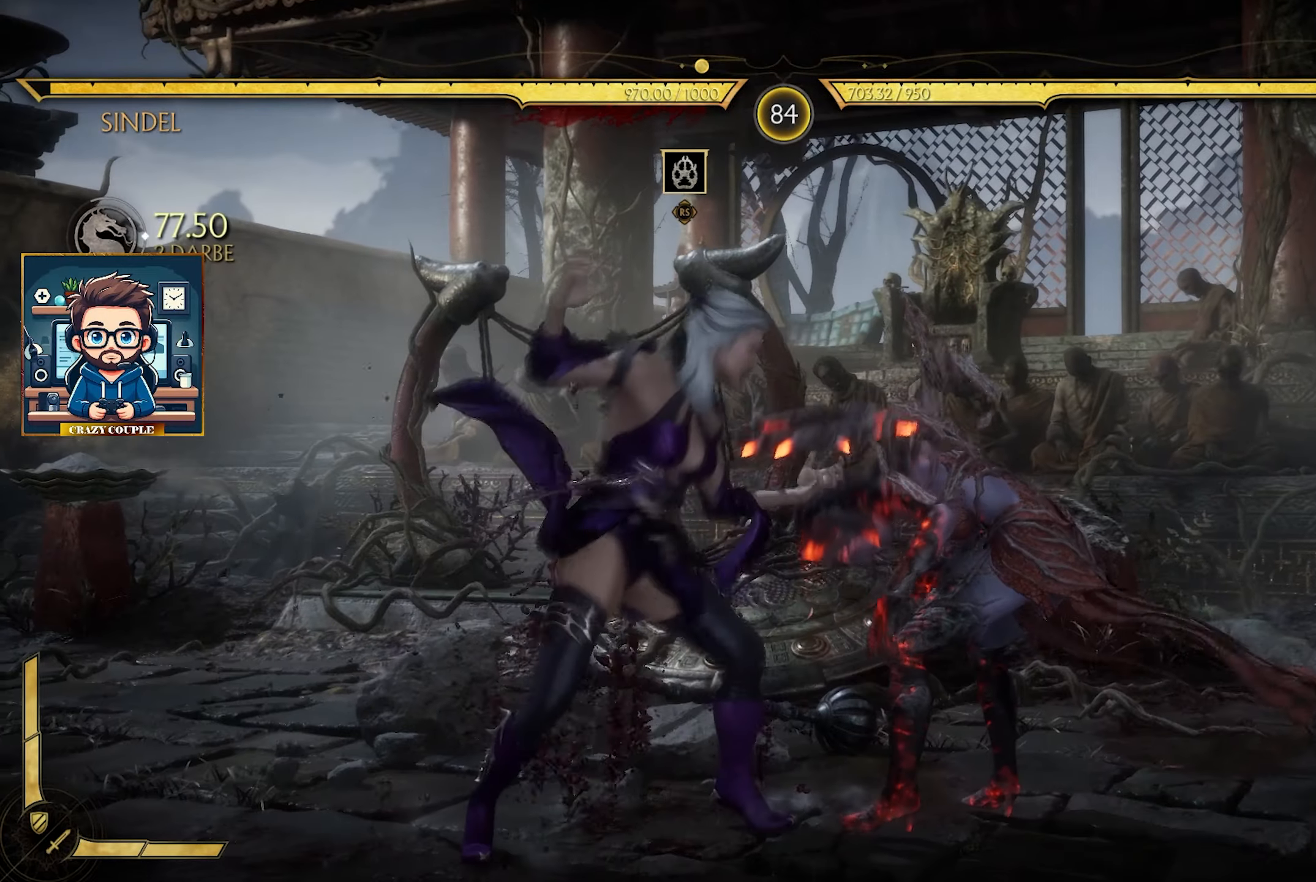
{"buttons": ["L2"], "left_stick": "down-left", "events": [[50, "SQUARE", "down"], [150, "SQUARE", "up"], [216, "SQUARE", "down"], [250, "left_stick", "left"], [300, "left_stick", "down-left"], [316, "SQUARE", "up"], [400, "SQUARE", "down"], [483, "L2", "down"], [500, "SQUARE", "up"]]}
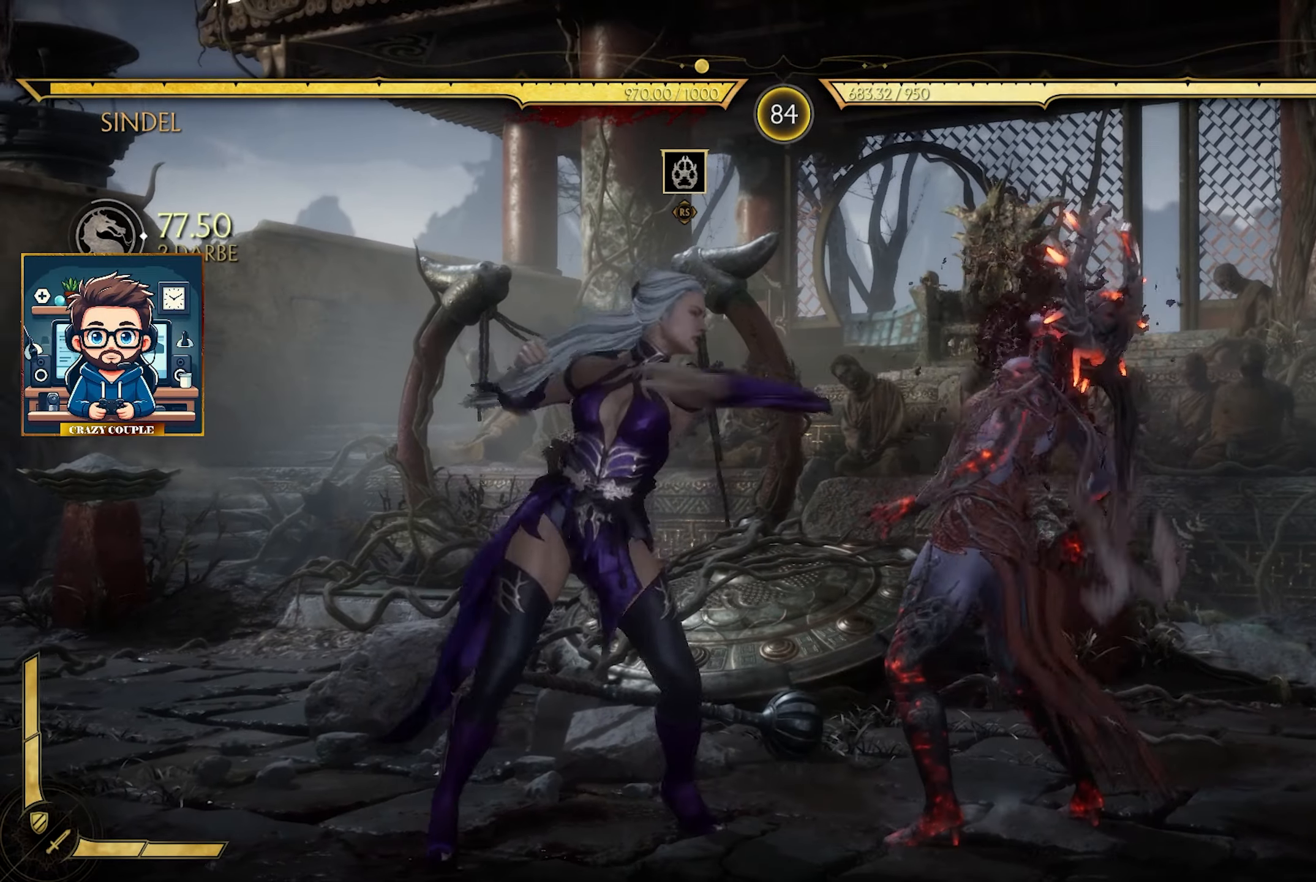
{"buttons": ["SQUARE", "L3"], "left_stick": "down-left", "events": [[16, "L3", "down"], [66, "SQUARE", "down"], [133, "L2", "up"], [183, "SQUARE", "up"], [200, "L3", "up"], [266, "L2", "down"], [266, "SQUARE", "down"], [300, "L3", "down"], [383, "L3", "up"], [383, "SQUARE", "up"], [416, "L2", "up"], [433, "SQUARE", "down"], [483, "L3", "down"]]}
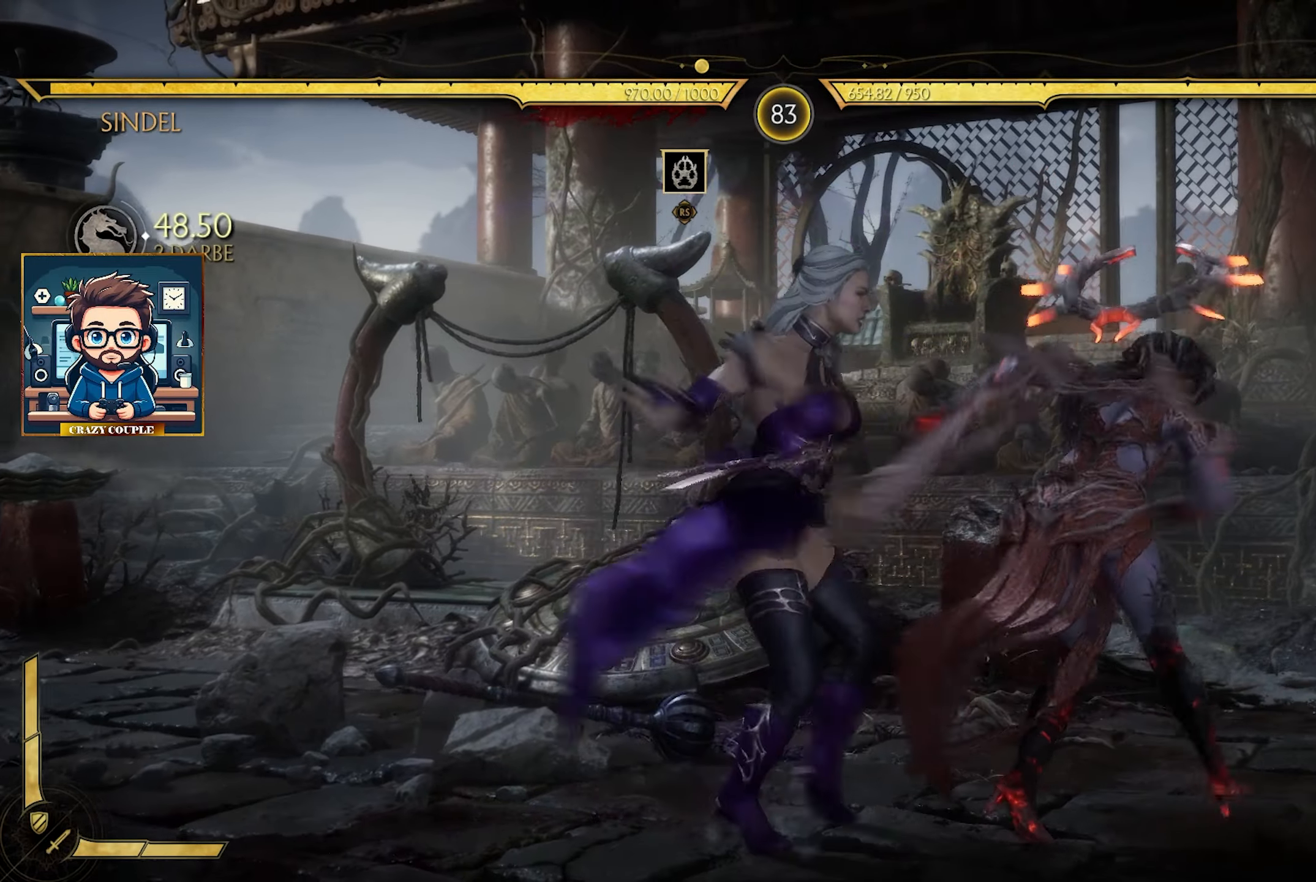
{"buttons": ["SQUARE", "L3"], "left_stick": "left", "events": [[33, "L2", "down"], [33, "left_stick", "left"], [66, "SQUARE", "up"], [100, "L2", "up"], [133, "SQUARE", "down"], [250, "SQUARE", "up"], [316, "SQUARE", "down"], [450, "SQUARE", "up"], [500, "SQUARE", "down"]]}
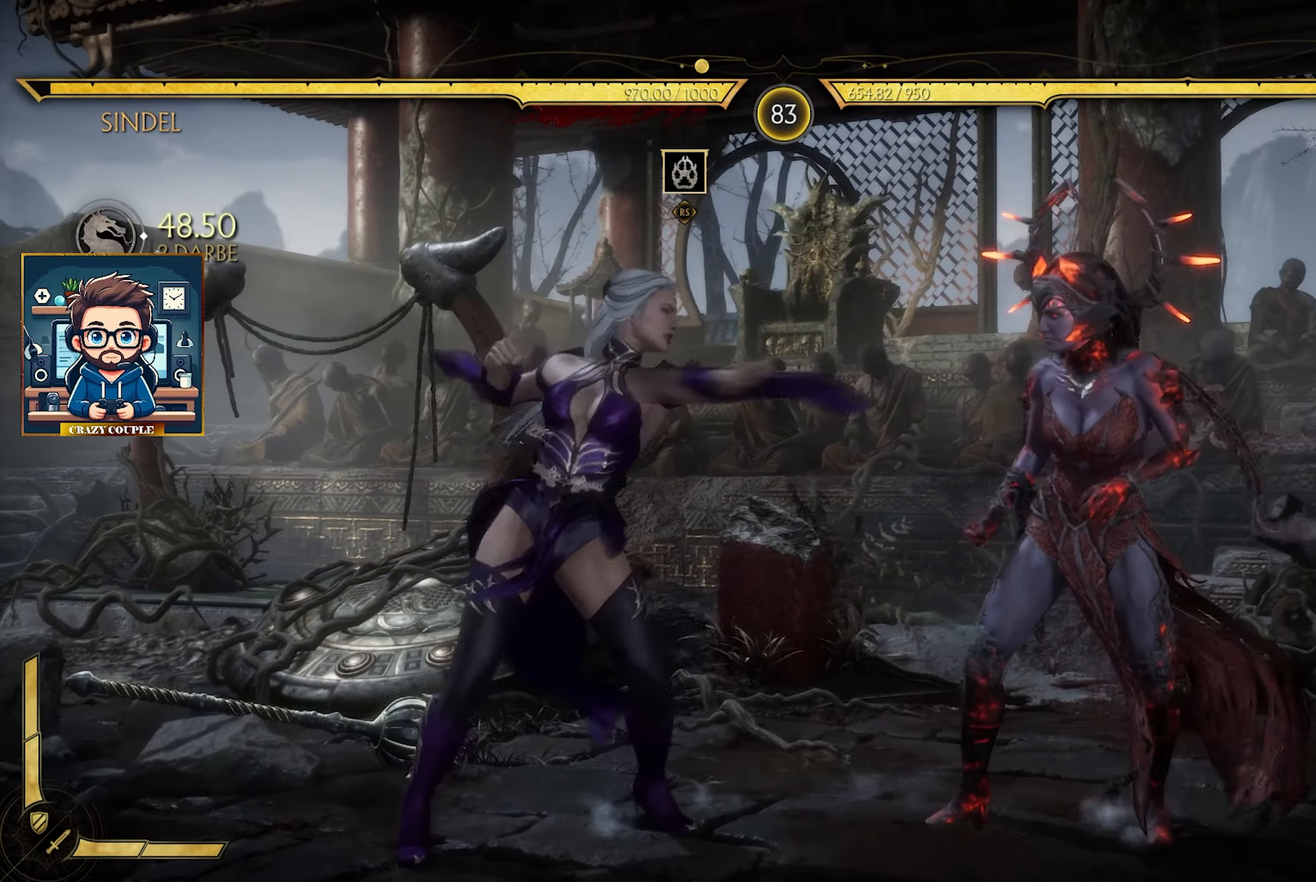
{"buttons": ["CROSS"], "left_stick": "down", "events": [[133, "SQUARE", "up"], [150, "L3", "up"], [216, "CROSS", "down"], [333, "CROSS", "up"], [333, "left_stick", "down-left"], [416, "CROSS", "down"], [450, "left_stick", "down"]]}
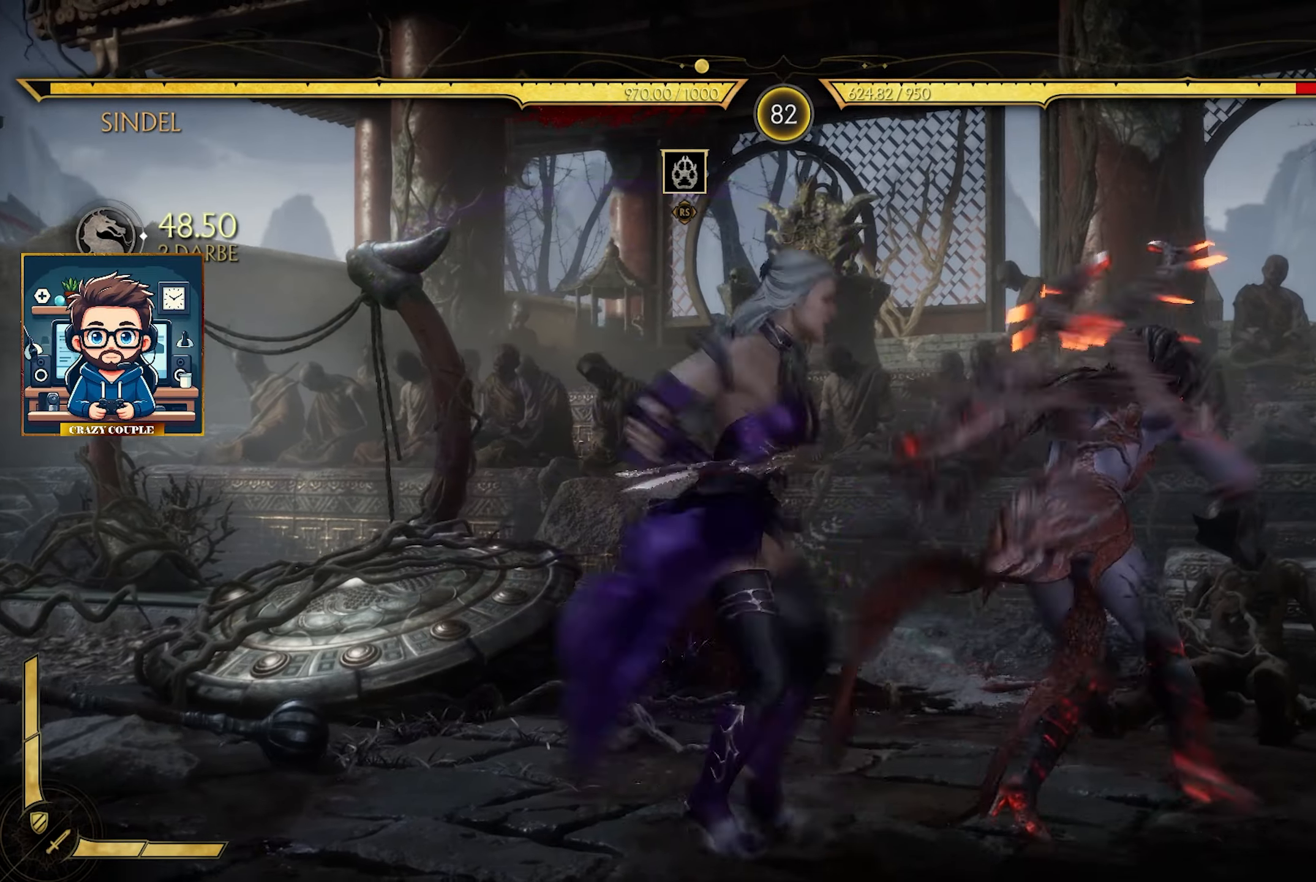
{"buttons": ["CROSS"], "left_stick": "right", "events": [[16, "CROSS", "up"], [66, "CROSS", "down"], [133, "left_stick", "down-right"], [183, "CROSS", "up"], [250, "CROSS", "down"], [350, "CROSS", "up"], [433, "CROSS", "down"], [466, "left_stick", "right"]]}
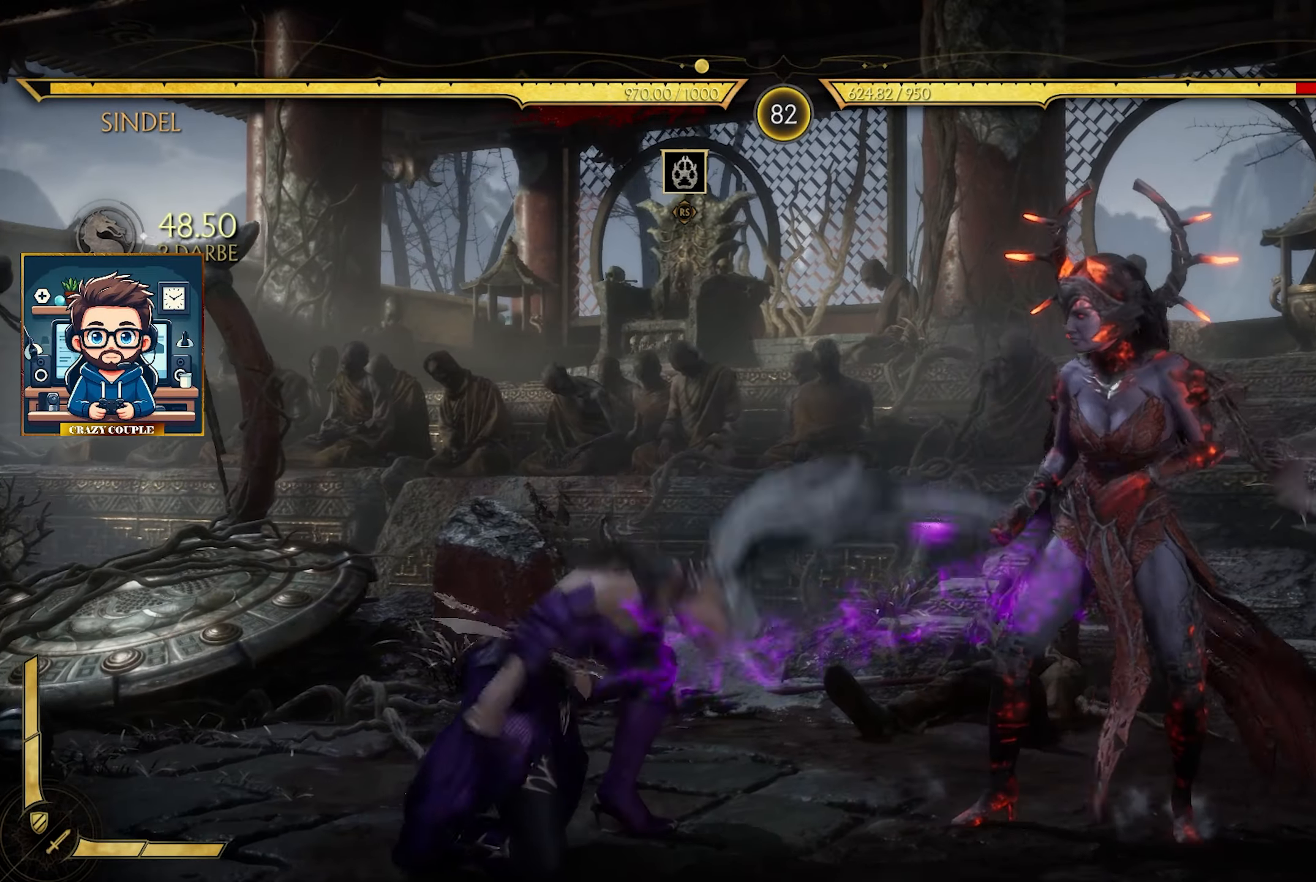
{"buttons": ["TRIANGLE"], "left_stick": "right", "events": [[33, "CROSS", "up"], [133, "CROSS", "down"], [183, "CROSS", "up"], [333, "TRIANGLE", "down"], [416, "TRIANGLE", "up"], [483, "TRIANGLE", "down"]]}